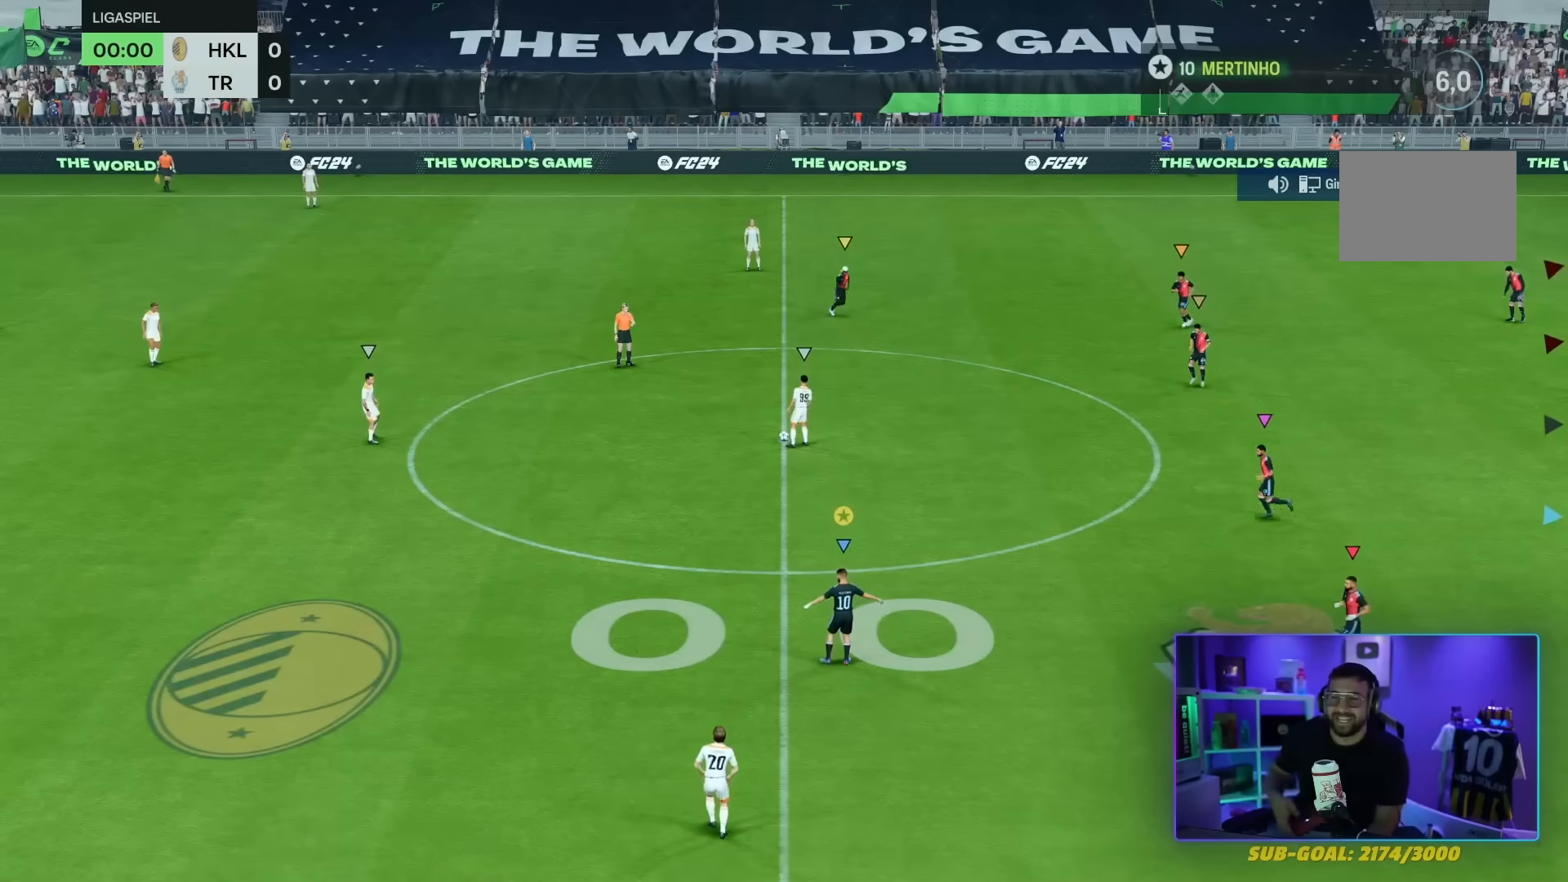
Gameplay with a controller (PlayStation layout); each line is a JSON object with the inputs held at the frame after it. "events" lists button and stick changes between this image and that frame as [ms after this image, input, new state], when the widget could be followed in between. Not read: L3 R3.
{"buttons": [], "left_stick": "center", "right_stick": "center", "events": []}
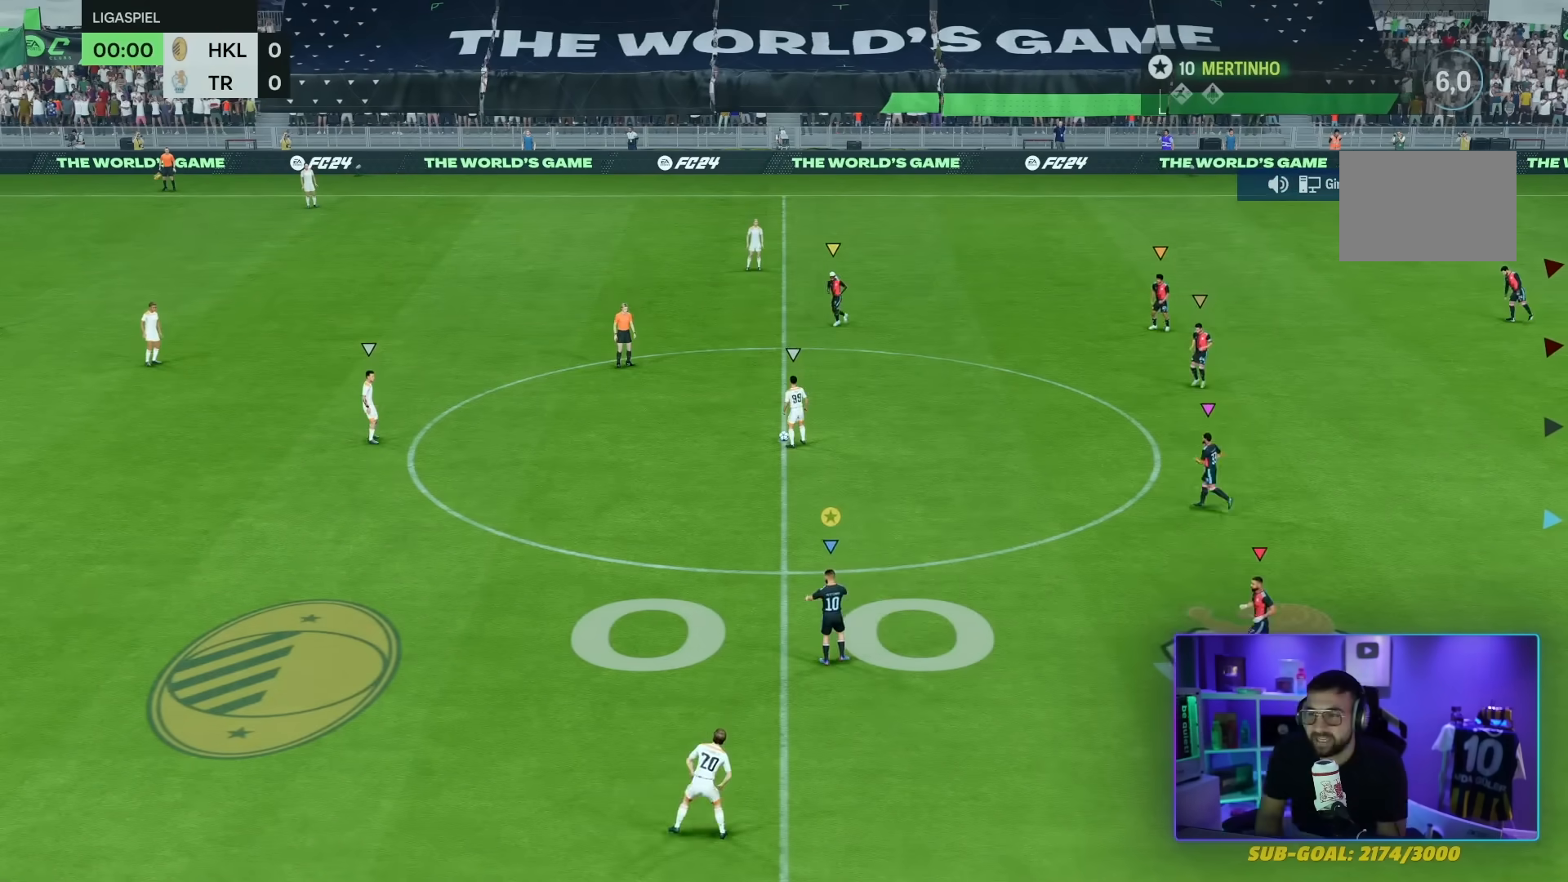
{"buttons": [], "left_stick": "down-right", "right_stick": "center", "events": [[66, "left_stick", "right"], [467, "left_stick", "down-right"]]}
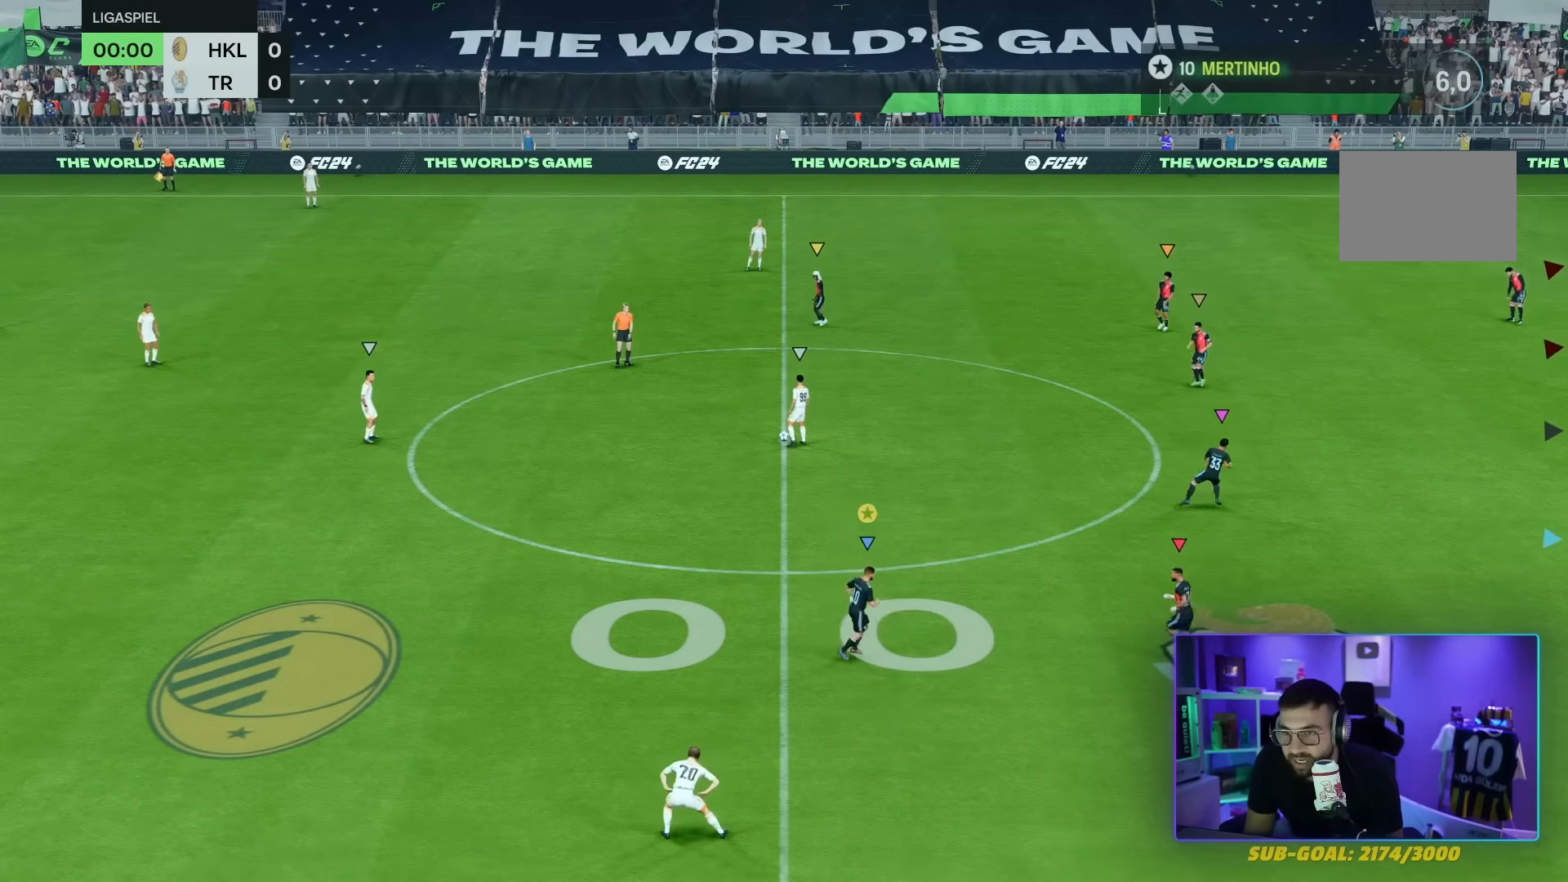
{"buttons": [], "left_stick": "center", "right_stick": "center", "events": [[200, "left_stick", "center"]]}
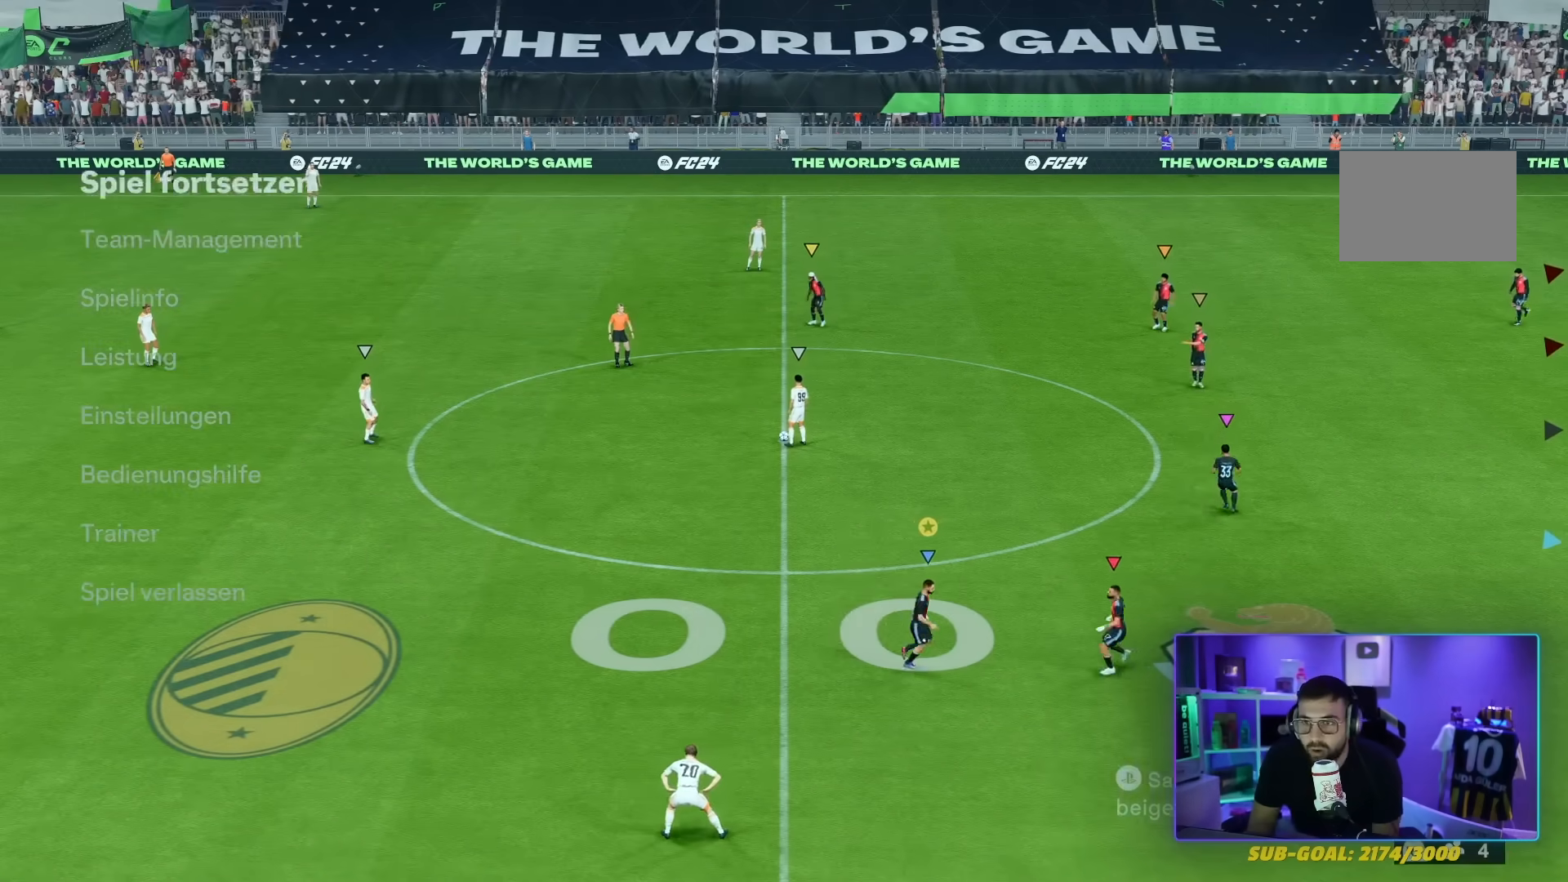
{"buttons": [], "left_stick": "center", "right_stick": "center", "events": []}
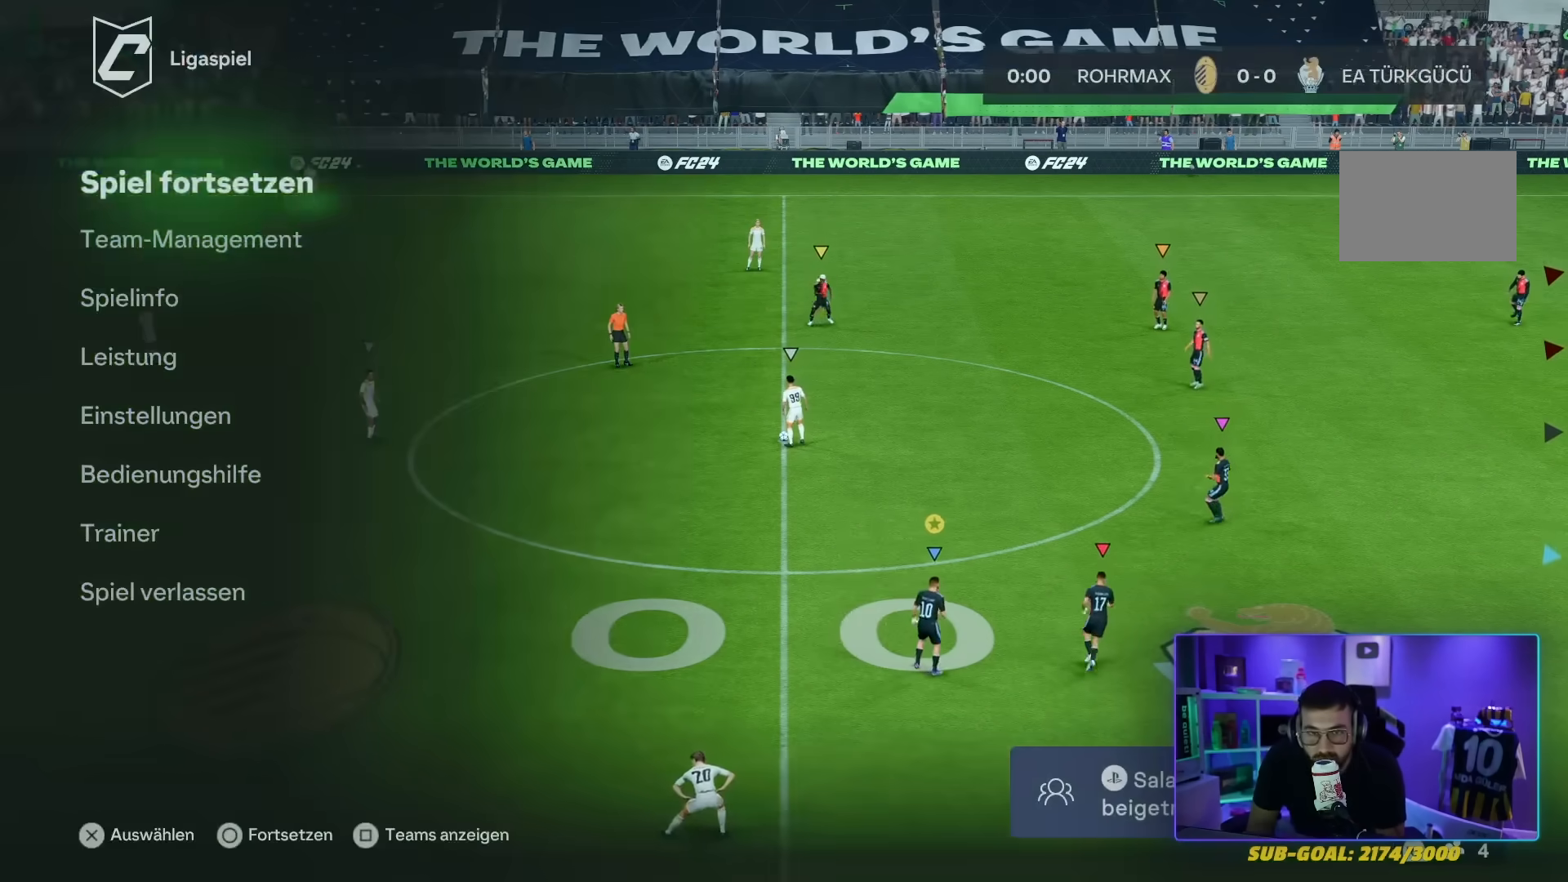
{"buttons": [], "left_stick": "center", "right_stick": "center", "events": []}
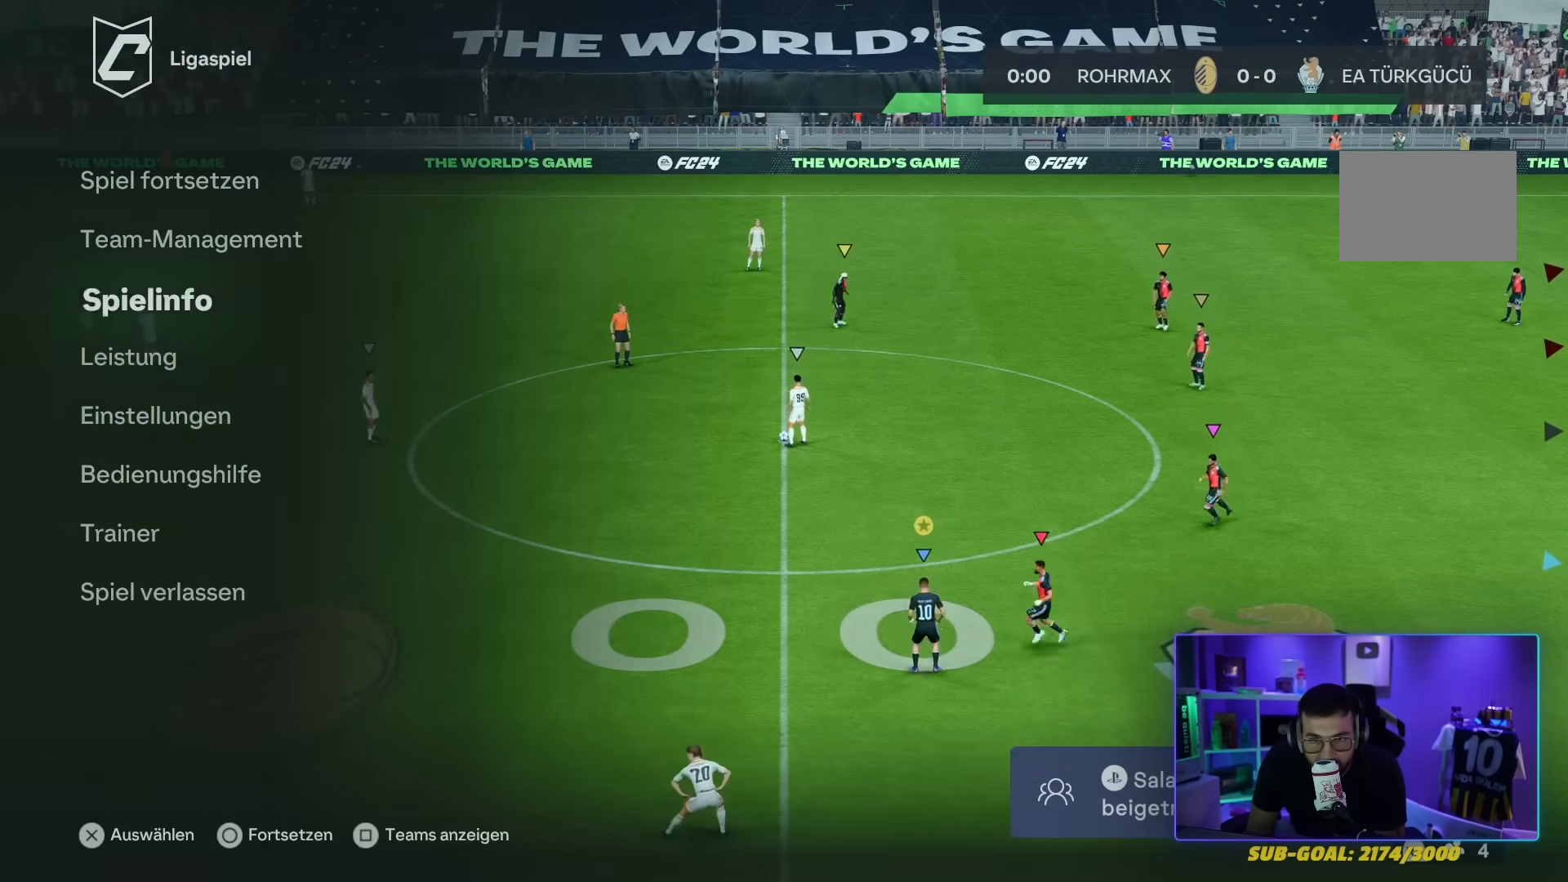
{"buttons": [], "left_stick": "center", "right_stick": "center", "events": []}
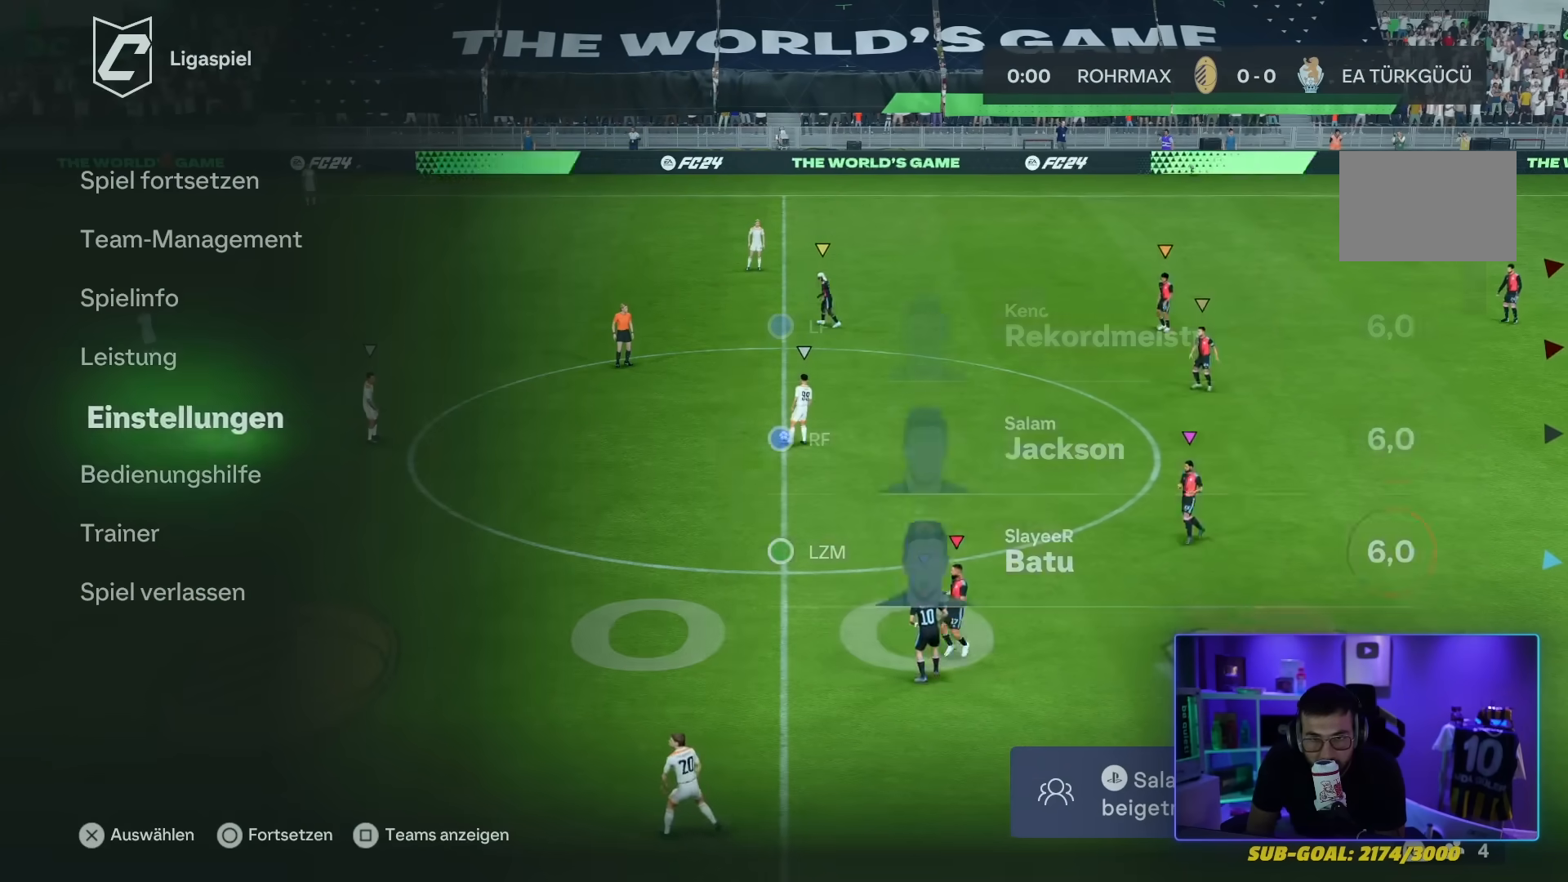
{"buttons": [], "left_stick": "center", "right_stick": "center", "events": []}